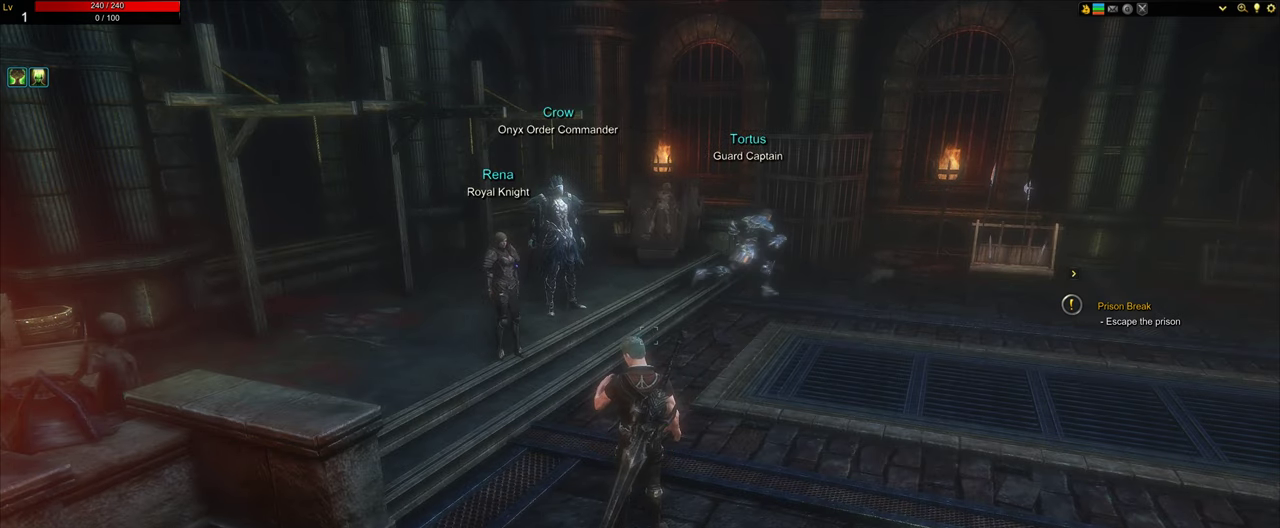
Gameplay with a controller (PlayStation layout); each line is a JSON object with the inputs held at the frame after it (dt_ms = milliseconds from this image to that frame). "events" lists button and stick changes between this image and that frame as [ms after this image, input, new state], when the widget could be followed in between. Not read: HOME L3 R3.
{"dt_ms": 500, "buttons": [], "left_stick": "center", "right_stick": "center", "events": [[17, "right_stick", "right"], [200, "right_stick", "center"]]}
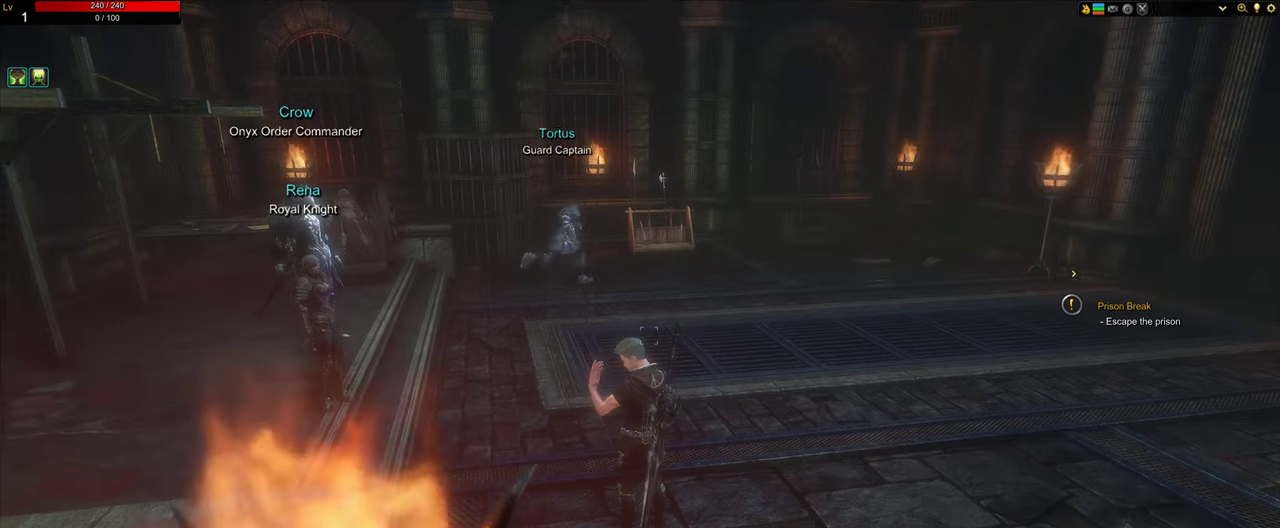
{"dt_ms": 500, "buttons": [], "left_stick": "center", "right_stick": "center", "events": []}
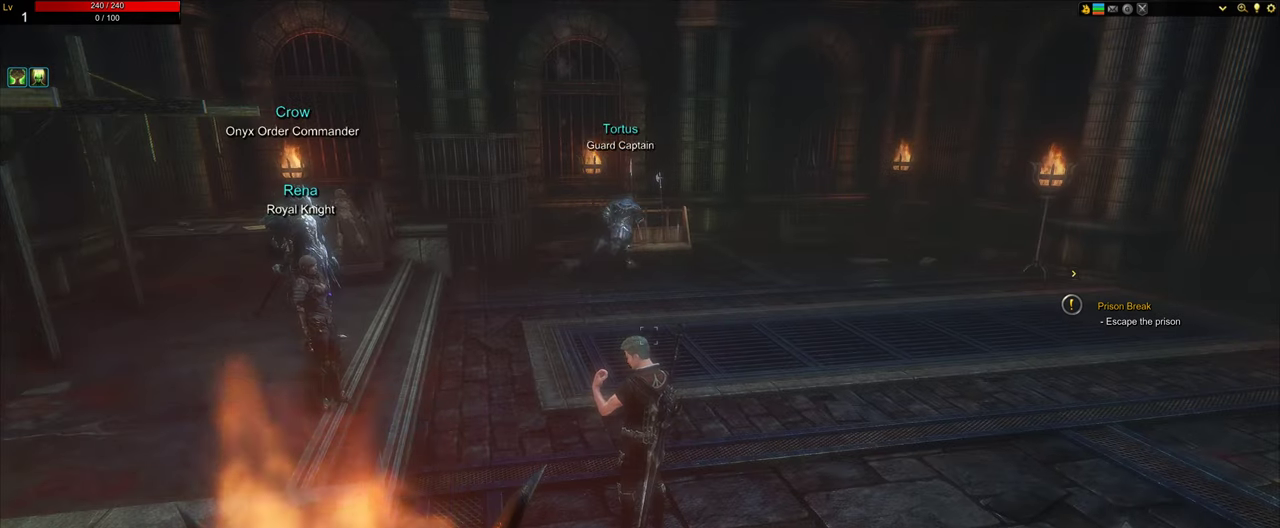
{"dt_ms": 1000, "buttons": [], "left_stick": "center", "right_stick": "center"}
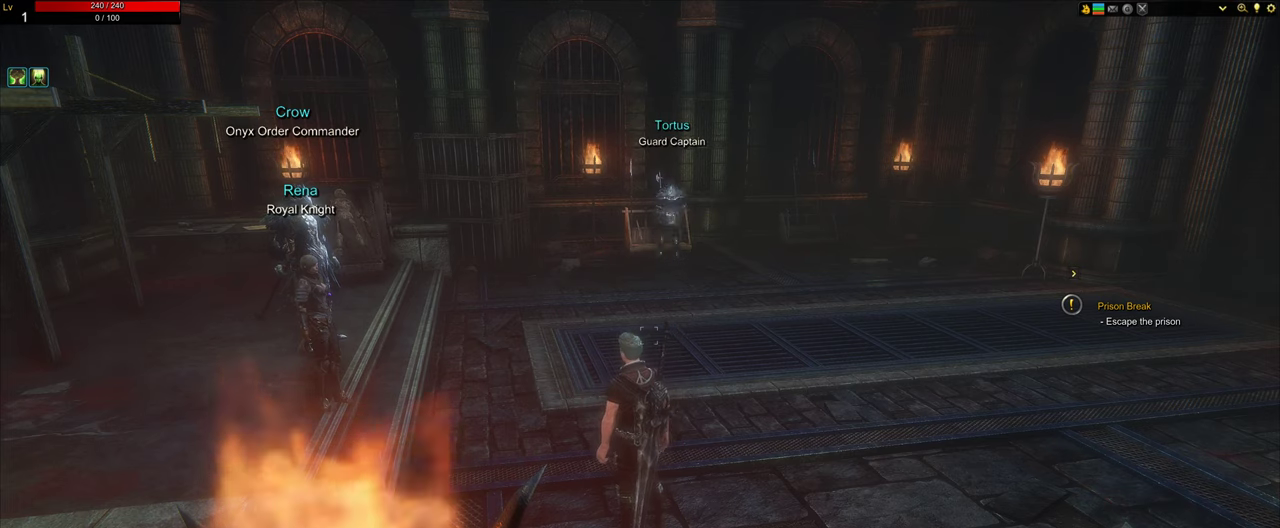
{"dt_ms": 500, "buttons": [], "left_stick": "center", "right_stick": "center", "events": []}
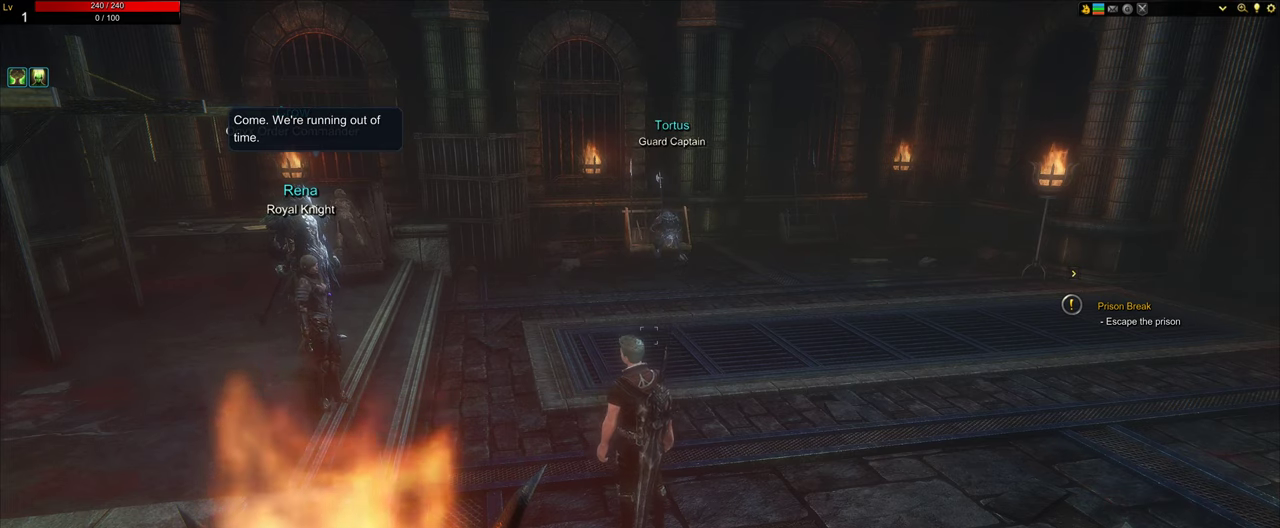
{"dt_ms": 500, "buttons": [], "left_stick": "center", "right_stick": "center", "events": []}
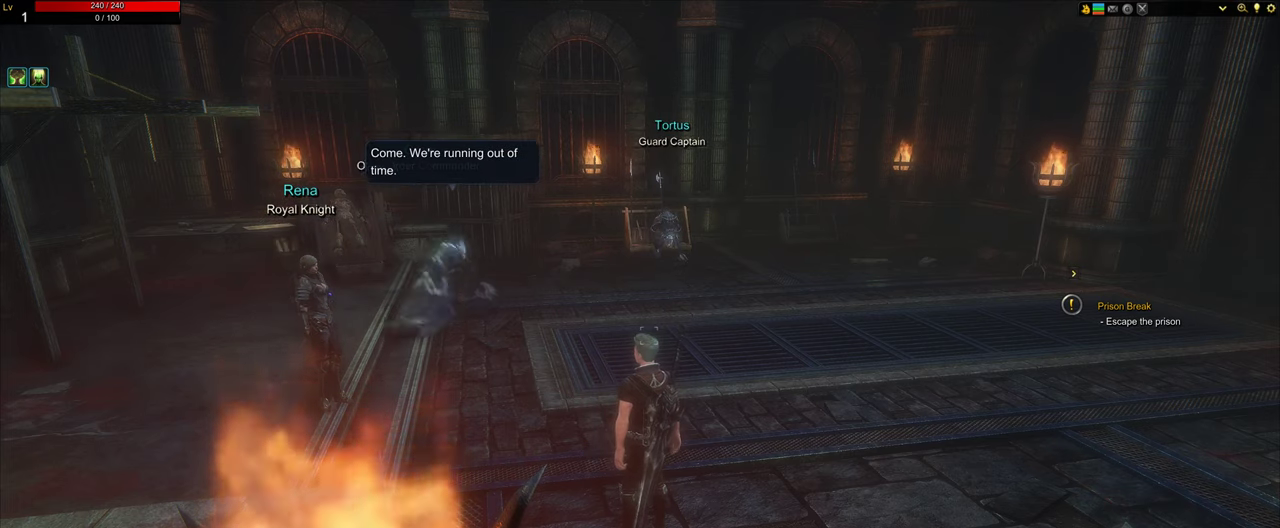
{"dt_ms": 500, "buttons": [], "left_stick": "center", "right_stick": "center", "events": []}
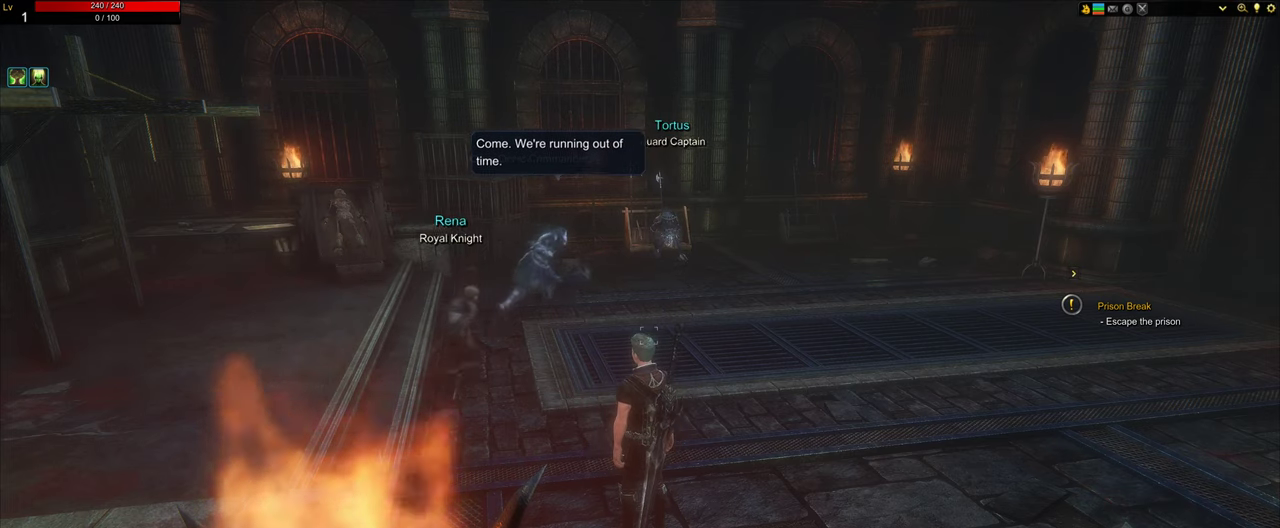
{"dt_ms": 500, "buttons": [], "left_stick": "center", "right_stick": "center", "events": []}
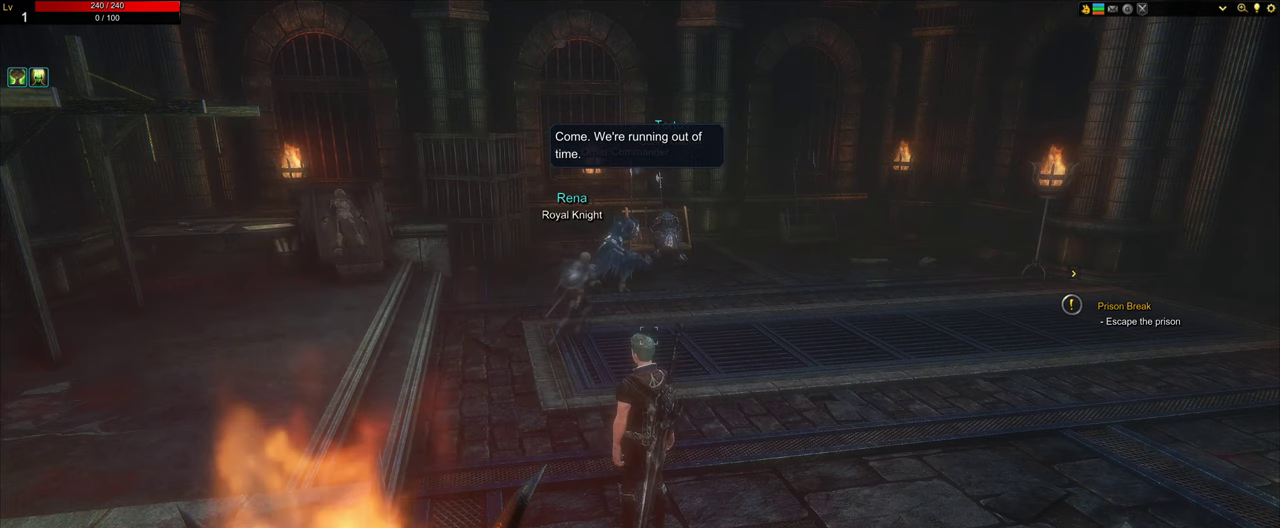
{"dt_ms": 500, "buttons": [], "left_stick": "center", "right_stick": "center", "events": []}
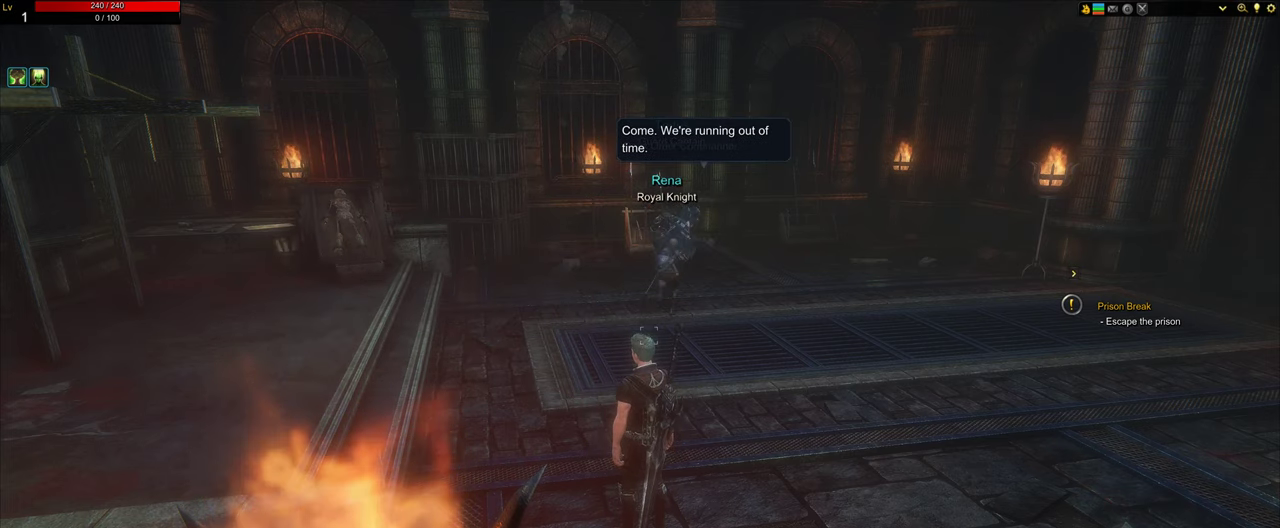
{"dt_ms": 500, "buttons": [], "left_stick": "center", "right_stick": "right", "events": [[300, "right_stick", "right"]]}
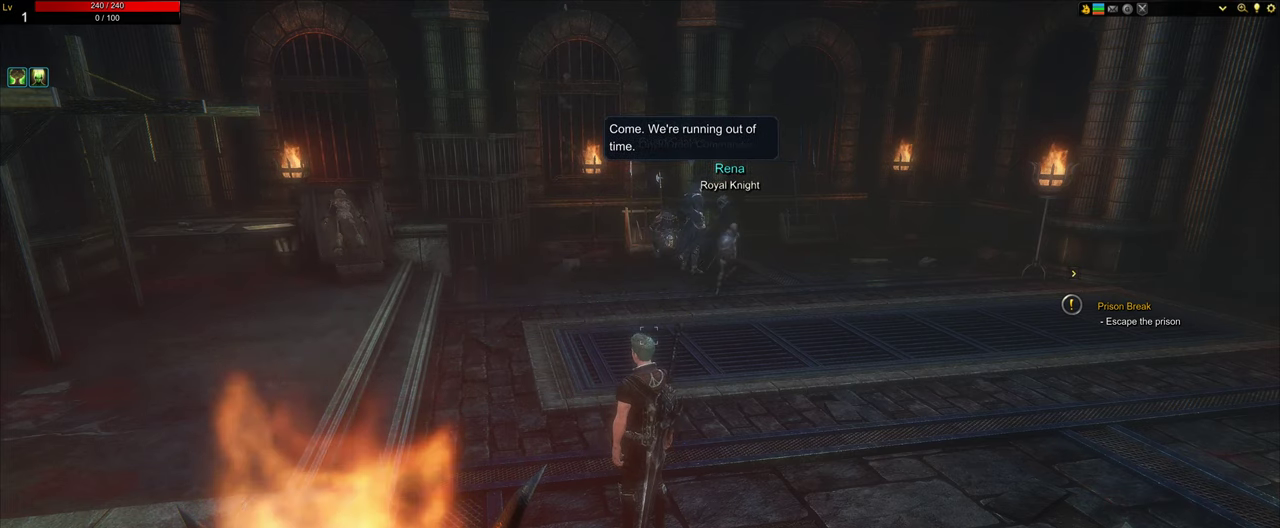
{"dt_ms": 500, "buttons": [], "left_stick": "center", "right_stick": "center", "events": [[50, "right_stick", "center"]]}
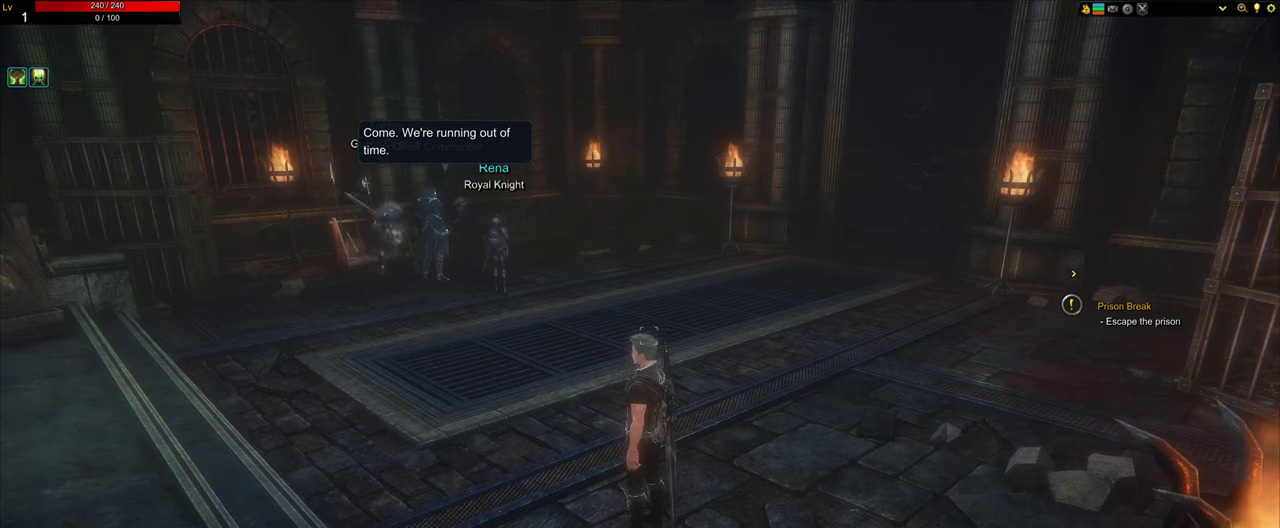
{"dt_ms": 500, "buttons": [], "left_stick": "up-left", "right_stick": "center", "events": [[500, "left_stick", "up-left"]]}
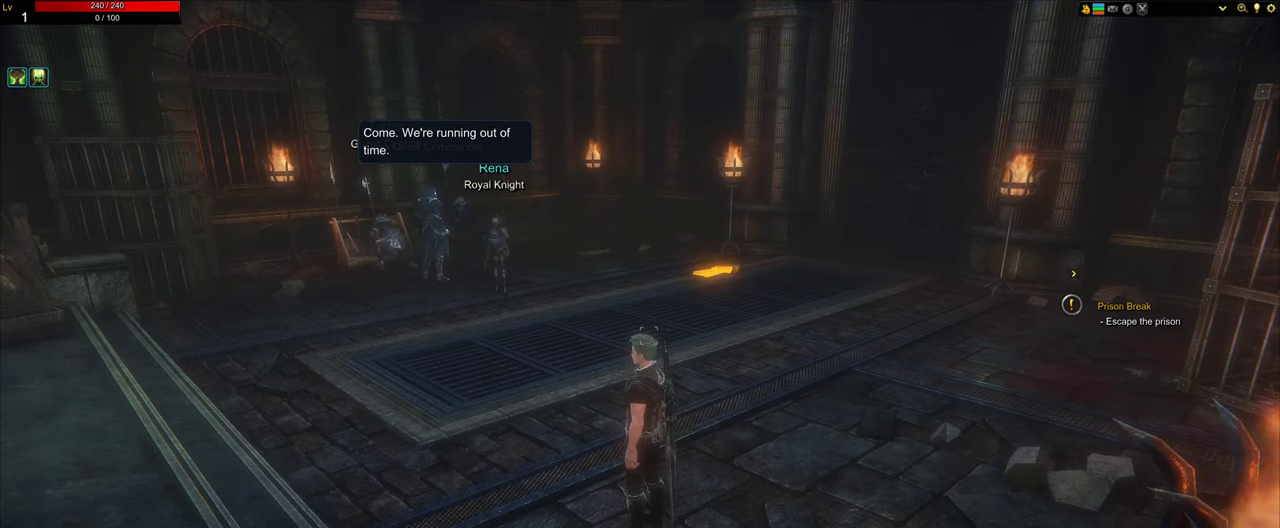
{"dt_ms": 500, "buttons": [], "left_stick": "center", "right_stick": "center", "events": [[383, "left_stick", "center"]]}
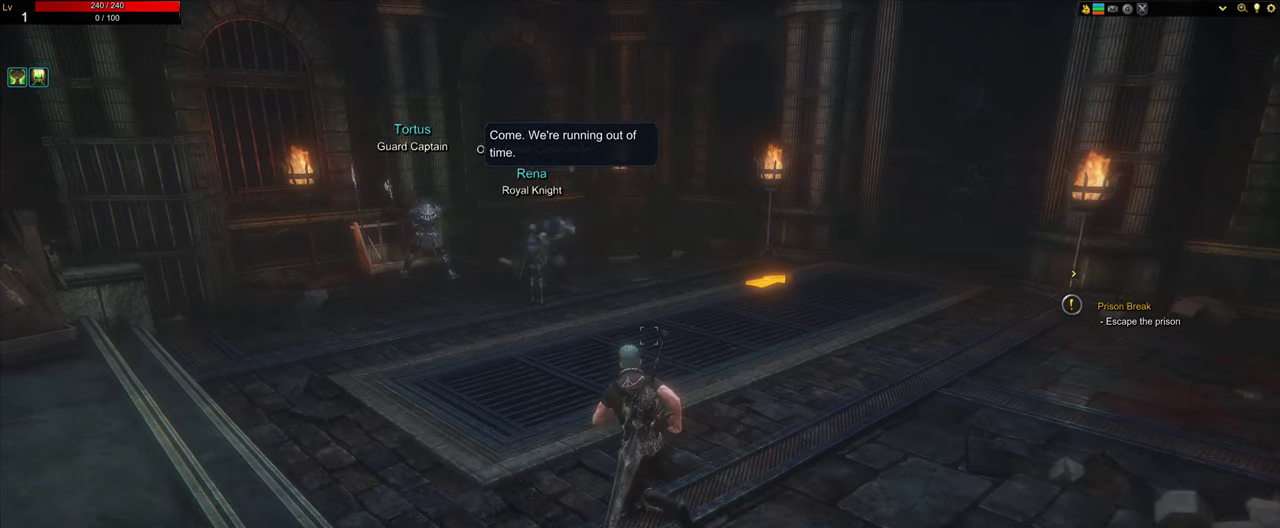
{"dt_ms": 500, "buttons": [], "left_stick": "center", "right_stick": "center", "events": [[183, "right_stick", "right"], [433, "right_stick", "center"]]}